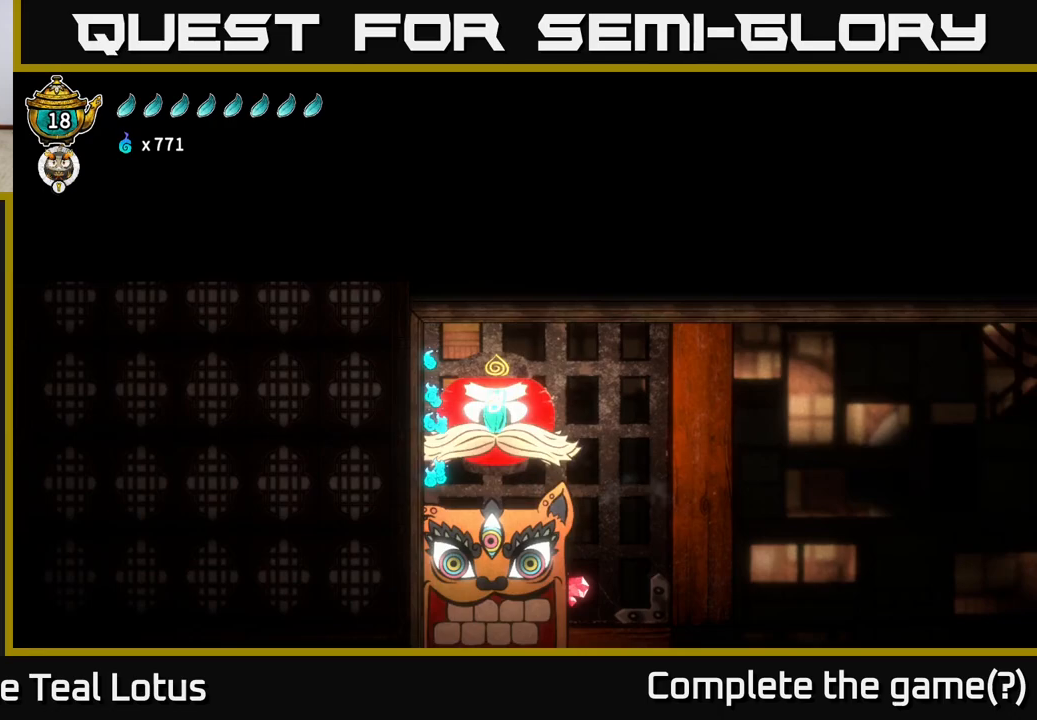
Gameplay with a controller (Xbox layout); each line is a JSON object with the inputs held at the frame after it. "events" lists button and stick changes between this image and that frame as [ms after this image, input, new state], when the widget could be followed in between.
{"buttons": [], "left_stick": "center", "right_stick": "center", "events": [[50, "A", "down"], [83, "X", "up"], [217, "left_stick", "left"], [250, "A", "up"], [250, "X", "down"], [400, "X", "up"], [467, "left_stick", "center"]]}
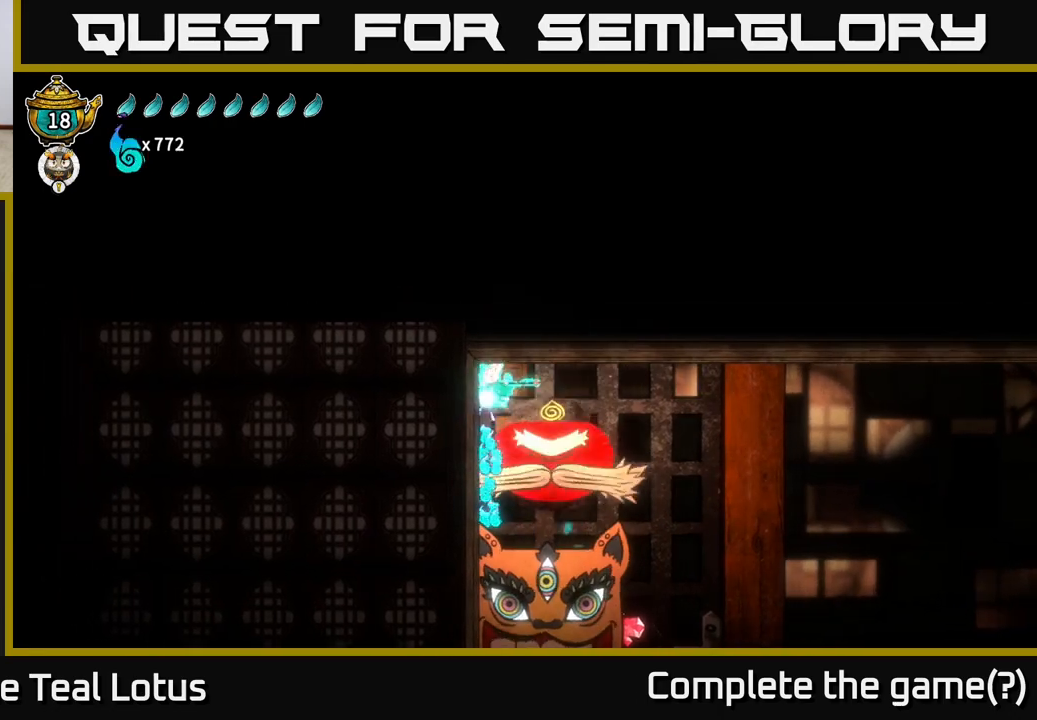
{"buttons": ["A"], "left_stick": "right", "right_stick": "center", "events": [[383, "left_stick", "right"], [467, "A", "down"]]}
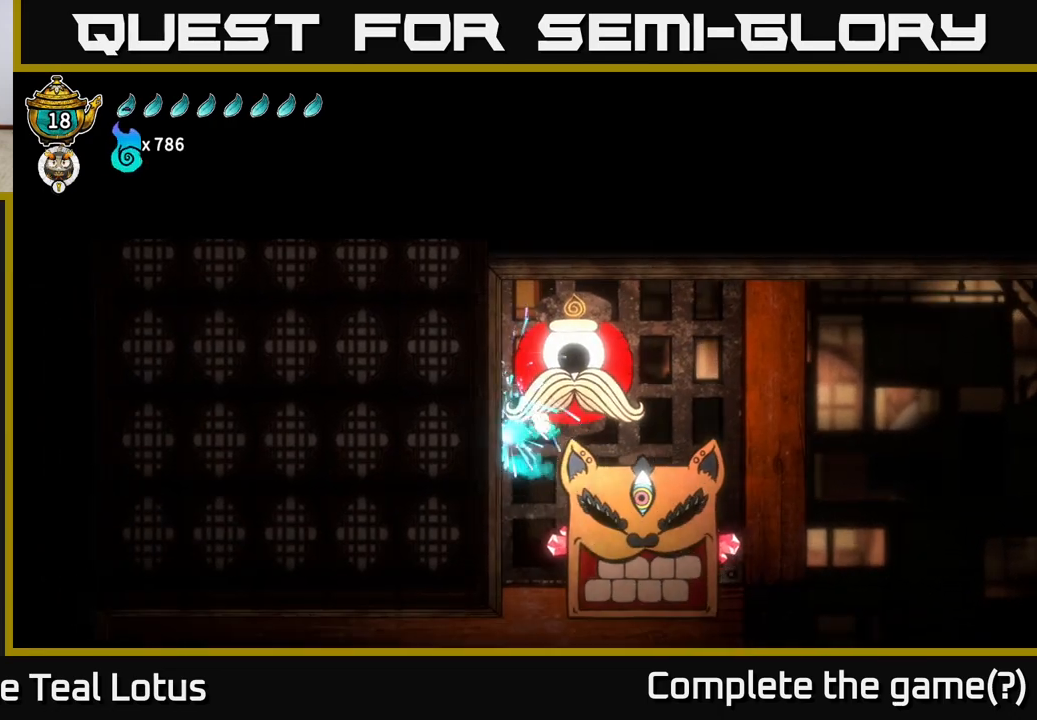
{"buttons": [], "left_stick": "left", "right_stick": "center", "events": [[133, "left_stick", "up"], [233, "left_stick", "left"], [350, "A", "up"]]}
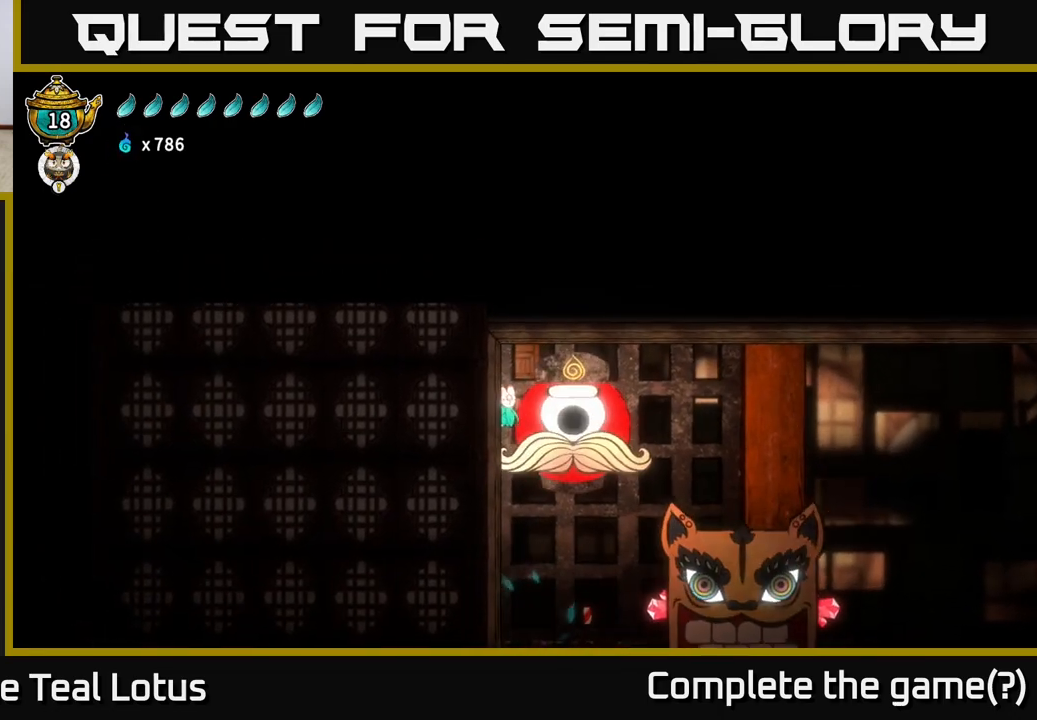
{"buttons": ["X"], "left_stick": "down", "right_stick": "center", "events": [[33, "left_stick", "right"], [100, "A", "down"], [167, "X", "down"], [233, "A", "up"], [317, "X", "up"], [333, "left_stick", "center"], [450, "left_stick", "down"], [483, "X", "down"]]}
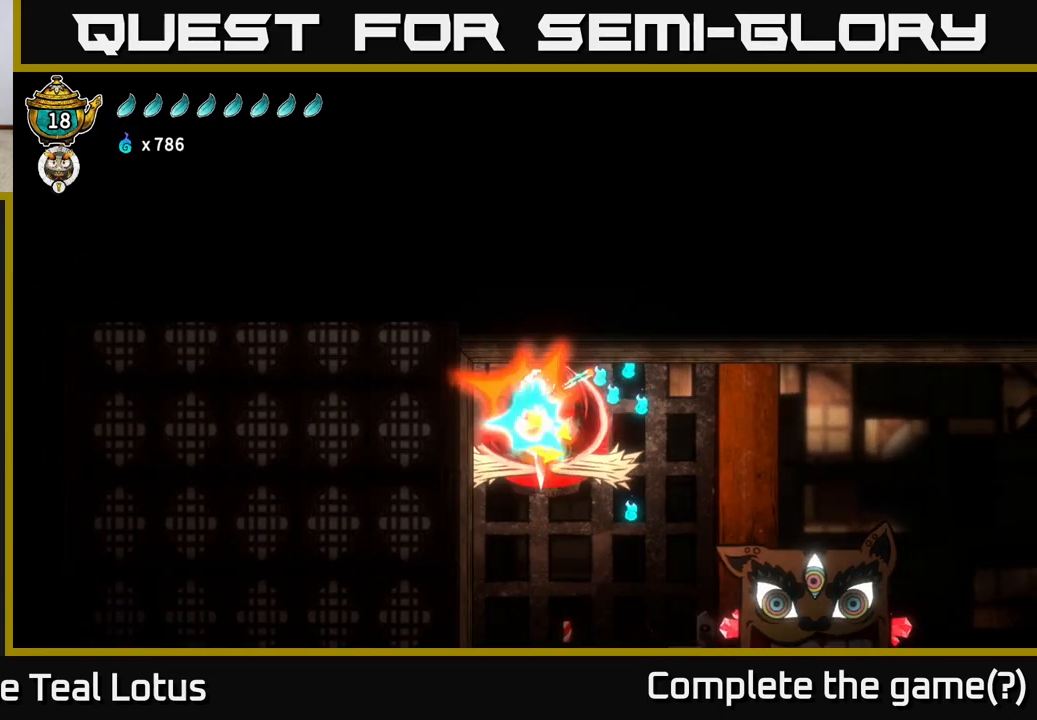
{"buttons": ["A"], "left_stick": "right", "right_stick": "center", "events": [[117, "left_stick", "center"], [133, "X", "up"], [217, "X", "down"], [267, "left_stick", "right"], [317, "A", "down"], [350, "X", "up"]]}
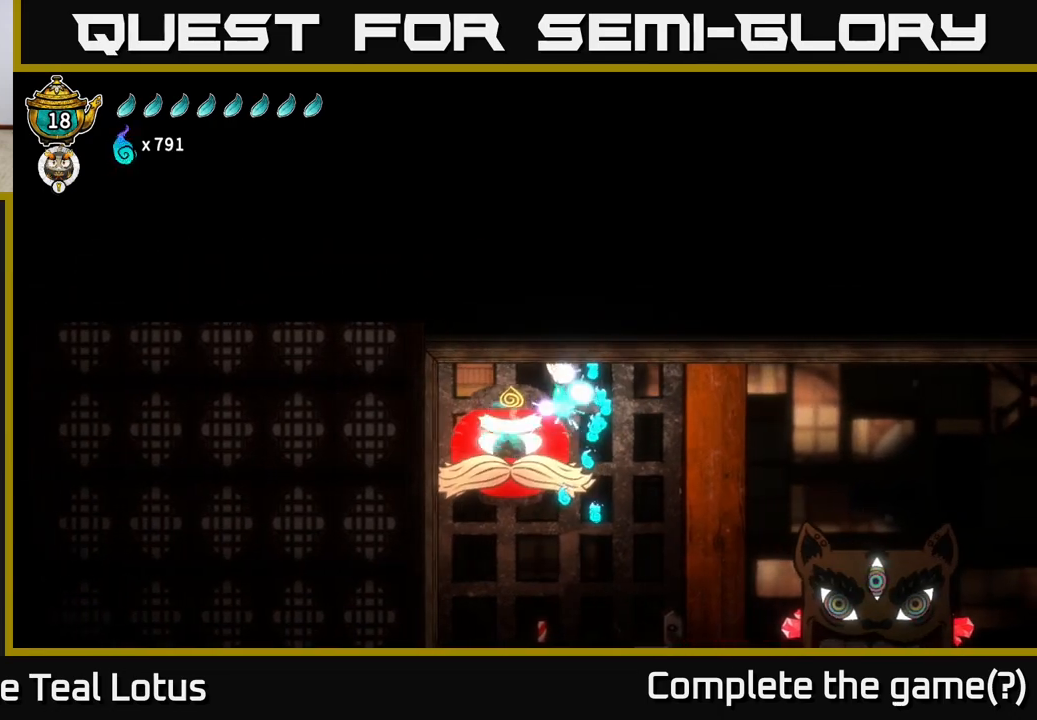
{"buttons": ["A"], "left_stick": "left", "right_stick": "center", "events": [[33, "A", "up"], [133, "left_stick", "center"], [183, "left_stick", "left"], [333, "left_stick", "center"], [383, "left_stick", "right"], [483, "left_stick", "left"], [500, "A", "down"]]}
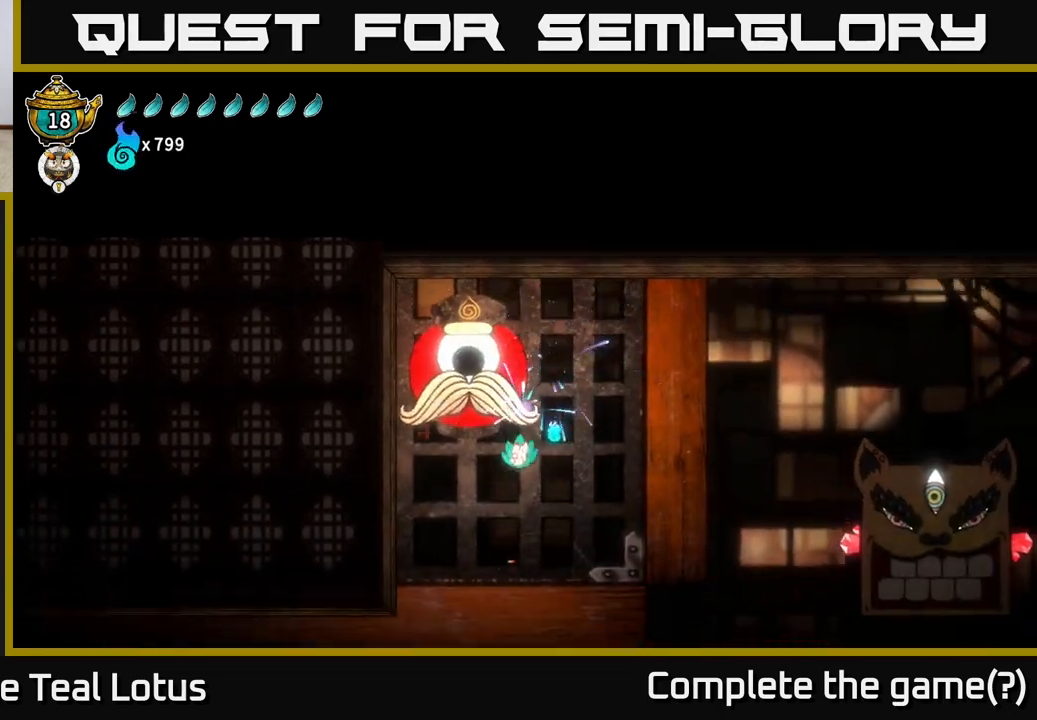
{"buttons": ["A", "R2"], "left_stick": "up-left", "right_stick": "center", "events": [[117, "X", "down"], [150, "left_stick", "up-left"], [217, "A", "up"], [233, "A", "down"], [267, "X", "up"], [333, "R2", "down"]]}
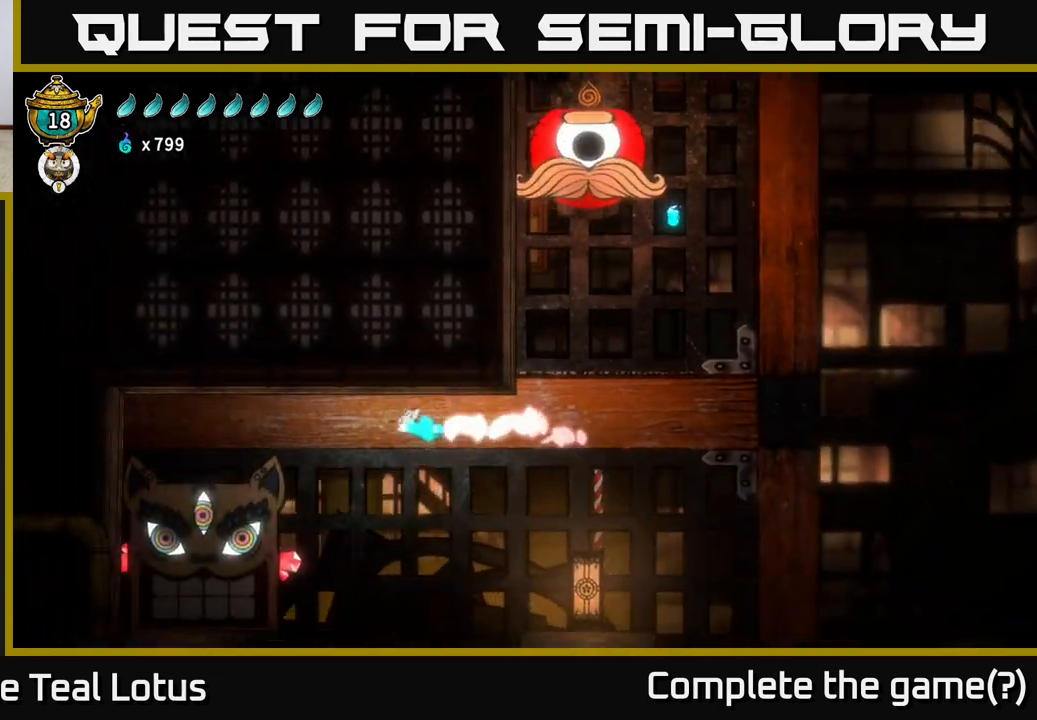
{"buttons": [], "left_stick": "up-left", "right_stick": "center", "events": [[33, "A", "up"], [33, "R2", "up"], [83, "left_stick", "up-right"], [133, "A", "down"], [350, "A", "up"], [367, "left_stick", "up-left"]]}
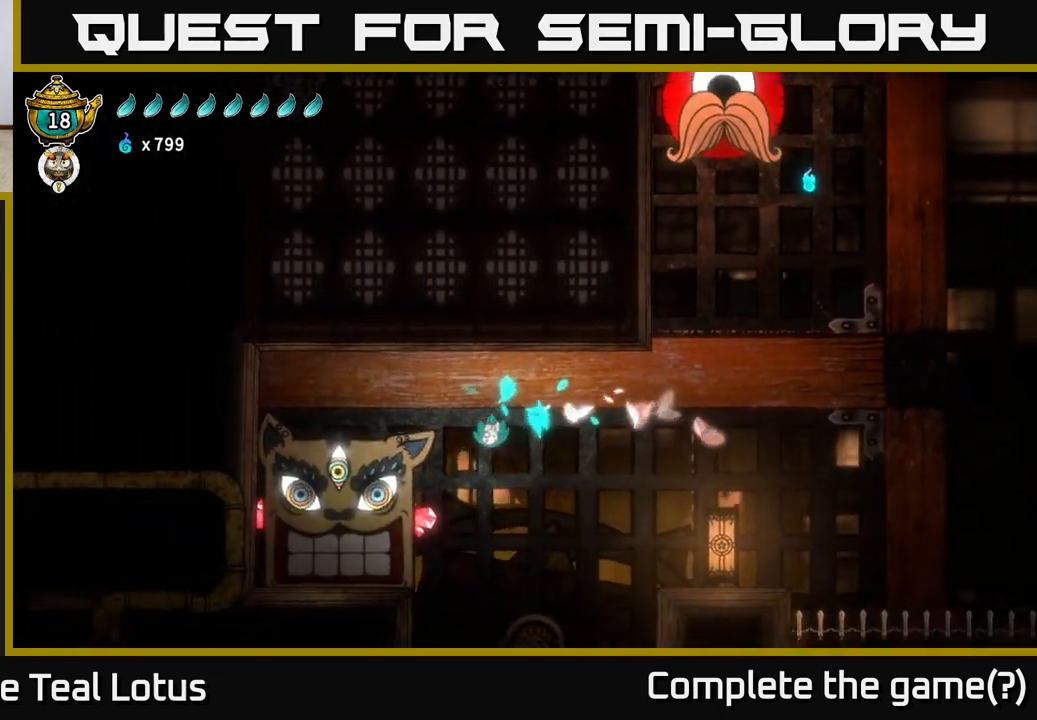
{"buttons": ["A"], "left_stick": "up-left", "right_stick": "center", "events": [[33, "L2", "down"], [433, "L2", "up"], [467, "A", "down"]]}
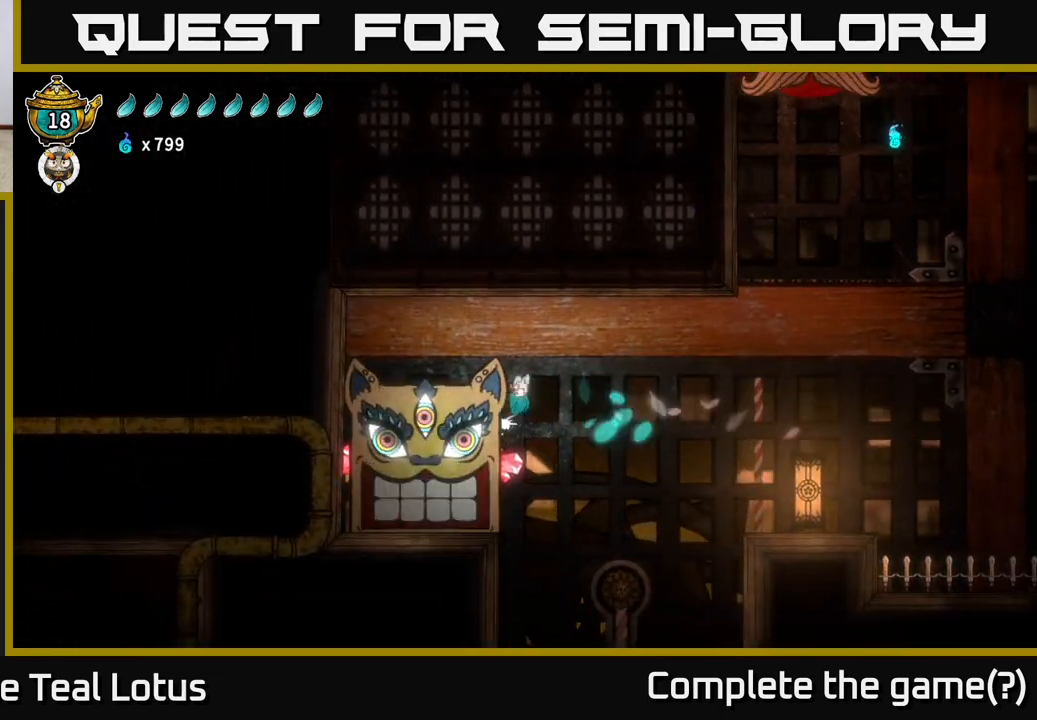
{"buttons": [], "left_stick": "left", "right_stick": "center", "events": [[33, "left_stick", "down"], [83, "X", "down"], [117, "A", "up"], [167, "X", "up"], [317, "left_stick", "left"]]}
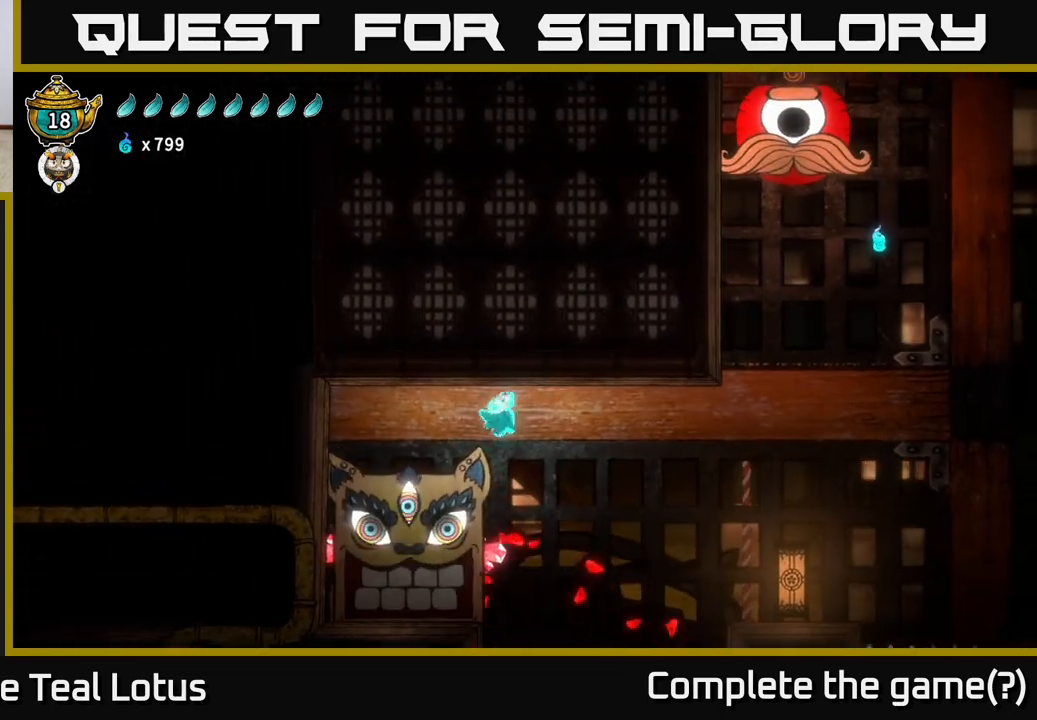
{"buttons": [], "left_stick": "center", "right_stick": "center", "events": [[200, "left_stick", "up-left"], [383, "left_stick", "right"], [467, "left_stick", "center"]]}
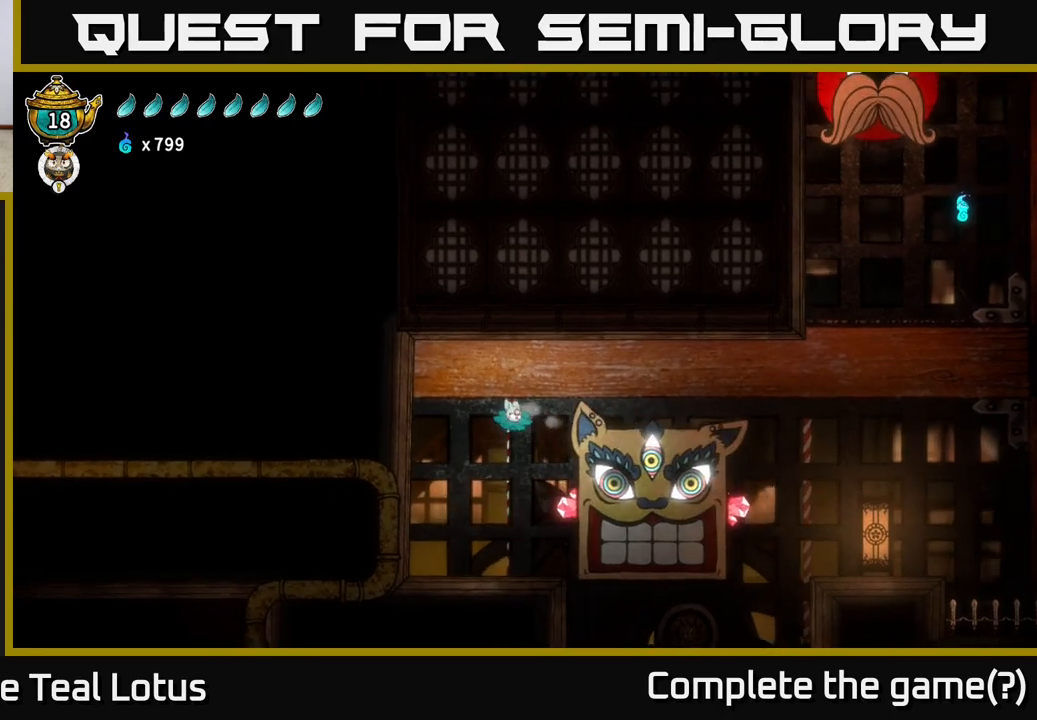
{"buttons": ["A"], "left_stick": "right", "right_stick": "center", "events": [[333, "left_stick", "right"], [400, "A", "down"]]}
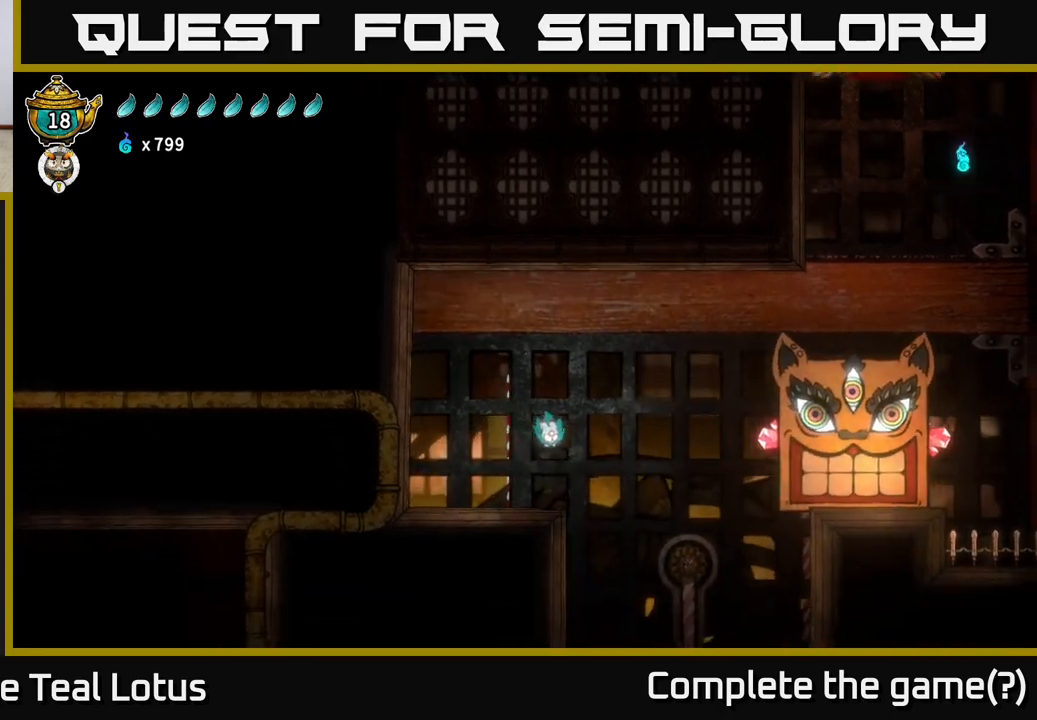
{"buttons": ["A"], "left_stick": "left", "right_stick": "center", "events": [[100, "left_stick", "left"], [150, "A", "up"], [317, "left_stick", "center"], [350, "A", "down"], [383, "left_stick", "left"]]}
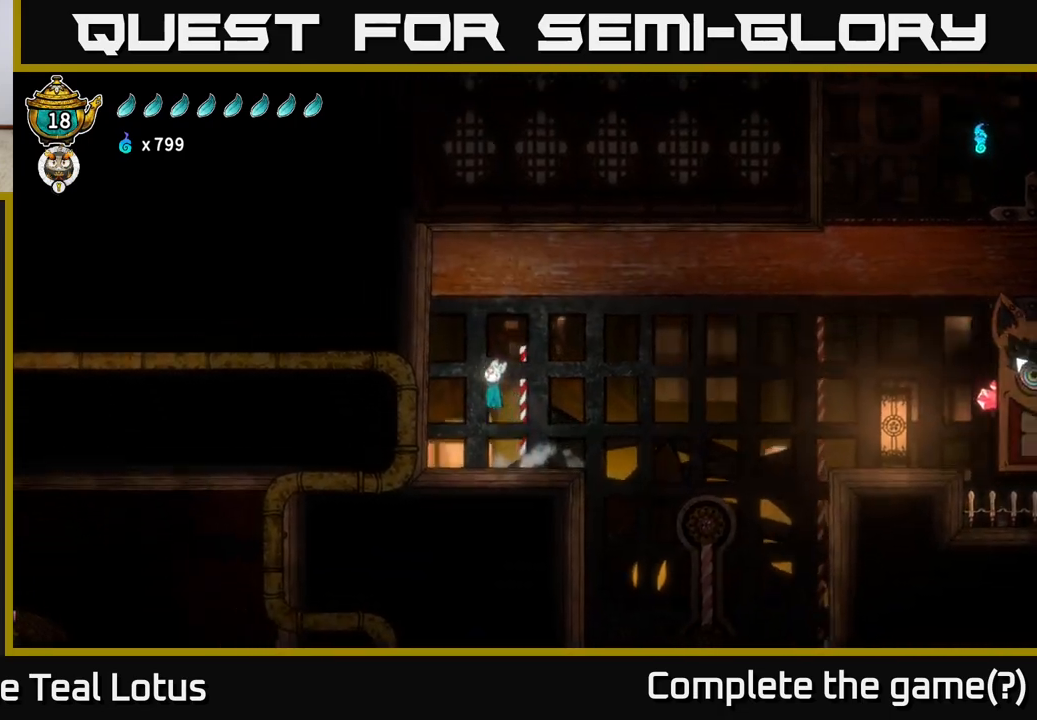
{"buttons": ["A"], "left_stick": "left", "right_stick": "center", "events": [[133, "A", "up"], [450, "A", "down"]]}
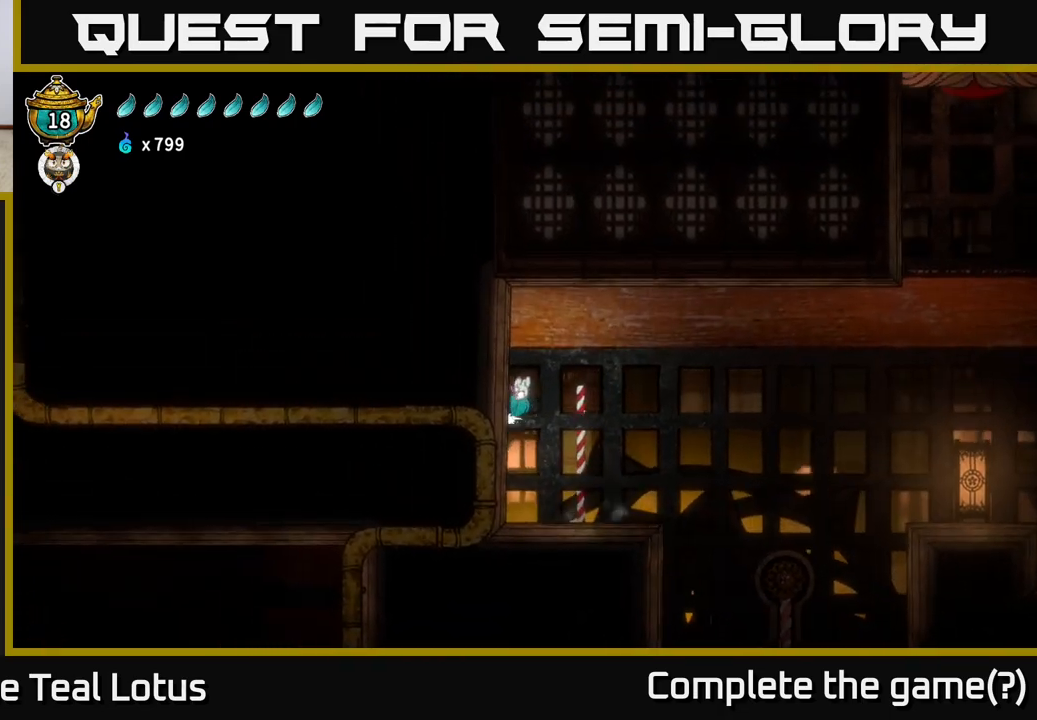
{"buttons": ["A", "R2"], "left_stick": "right", "right_stick": "center", "events": [[117, "left_stick", "right"], [467, "R2", "down"]]}
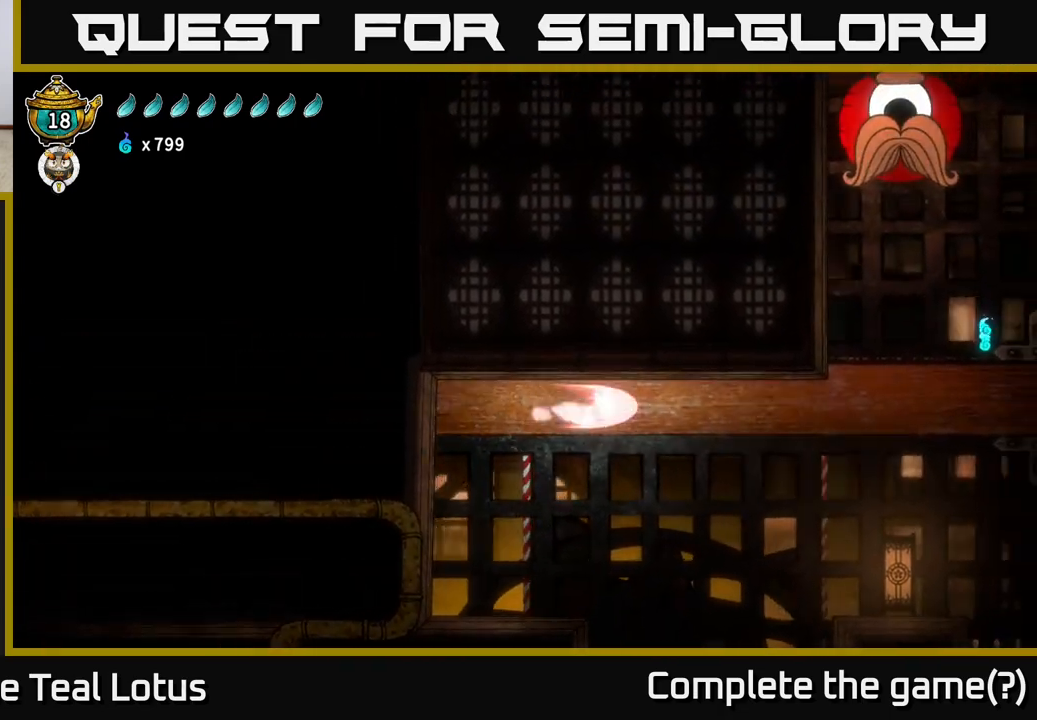
{"buttons": ["L2", "R2"], "left_stick": "right", "right_stick": "center", "events": [[17, "A", "up"], [383, "L2", "down"]]}
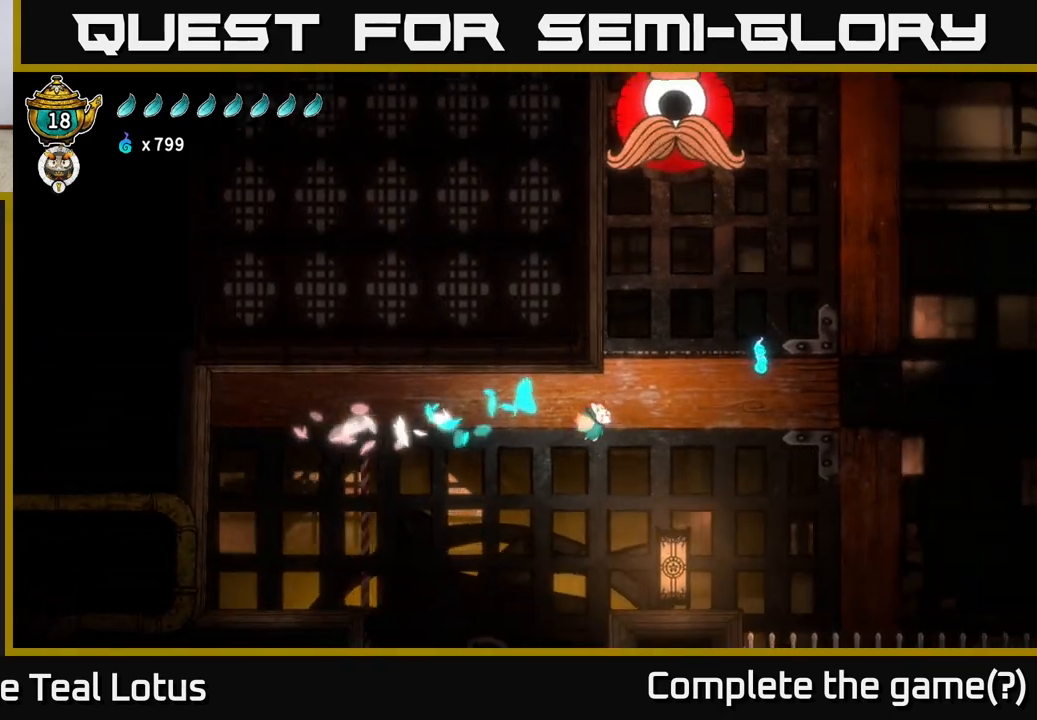
{"buttons": [], "left_stick": "center", "right_stick": "center", "events": [[83, "R2", "up"], [250, "L2", "up"], [333, "left_stick", "center"]]}
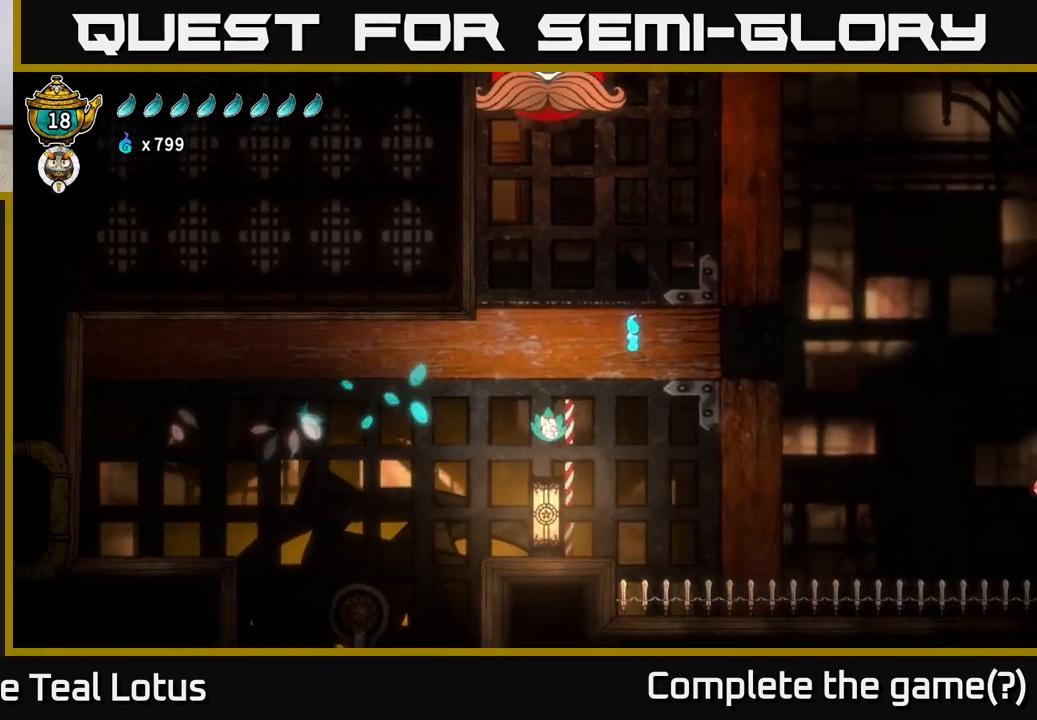
{"buttons": [], "left_stick": "center", "right_stick": "center", "events": []}
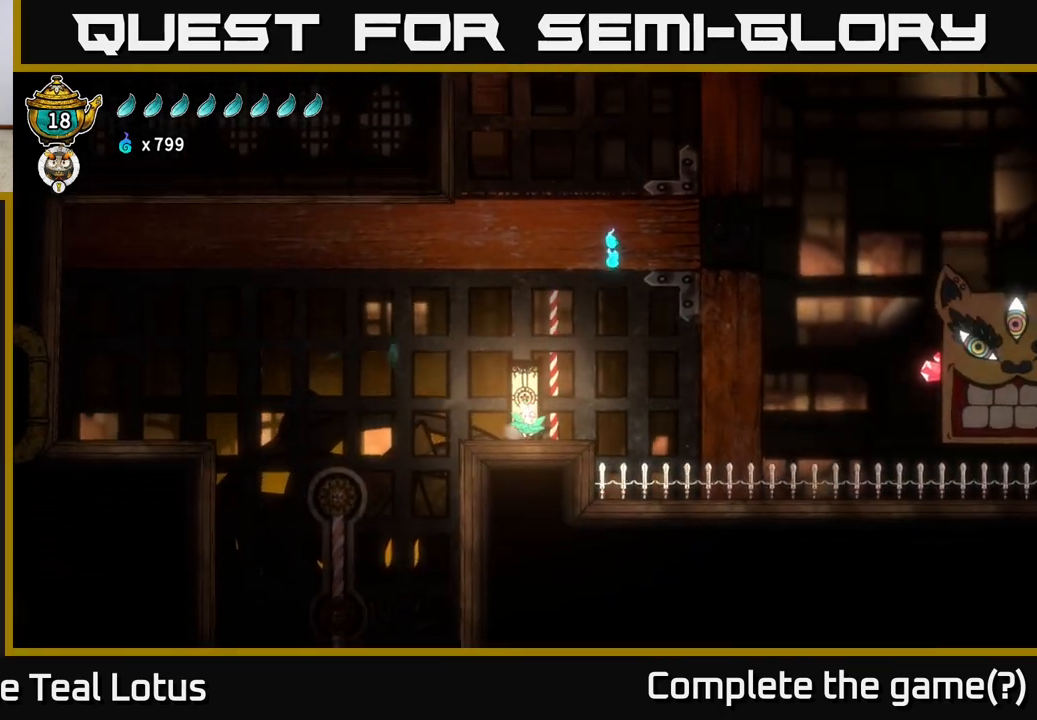
{"buttons": ["A"], "left_stick": "right", "right_stick": "center", "events": [[83, "left_stick", "right"], [250, "left_stick", "center"], [433, "A", "down"], [500, "left_stick", "right"]]}
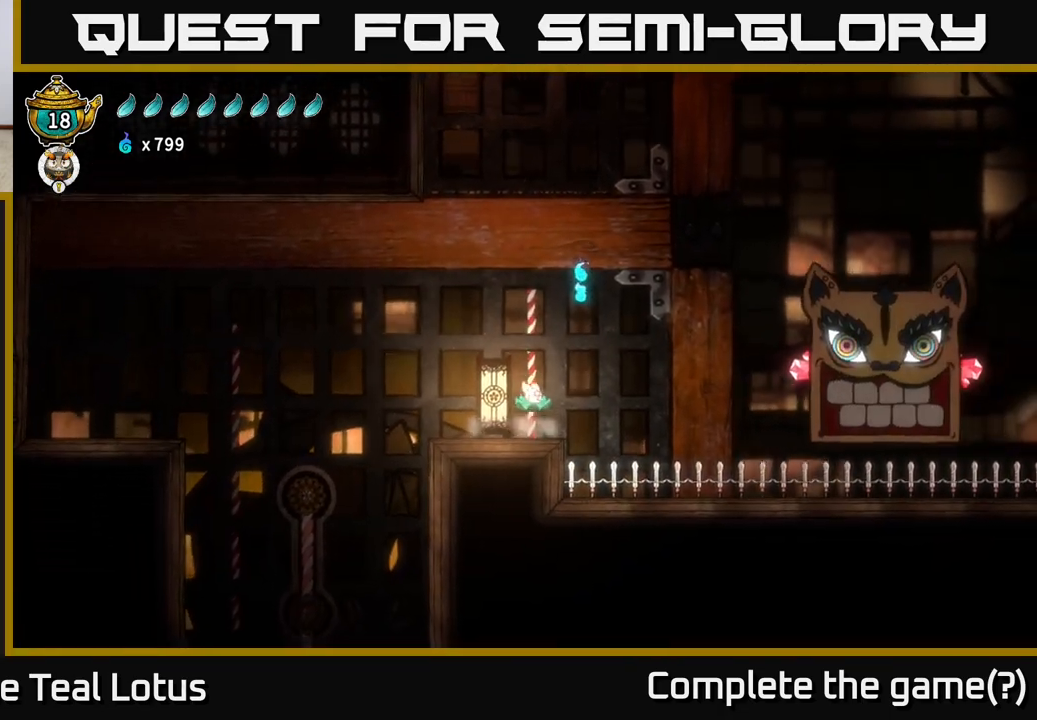
{"buttons": ["A", "R2"], "left_stick": "right", "right_stick": "center", "events": [[200, "left_stick", "up"], [333, "left_stick", "right"], [500, "R2", "down"]]}
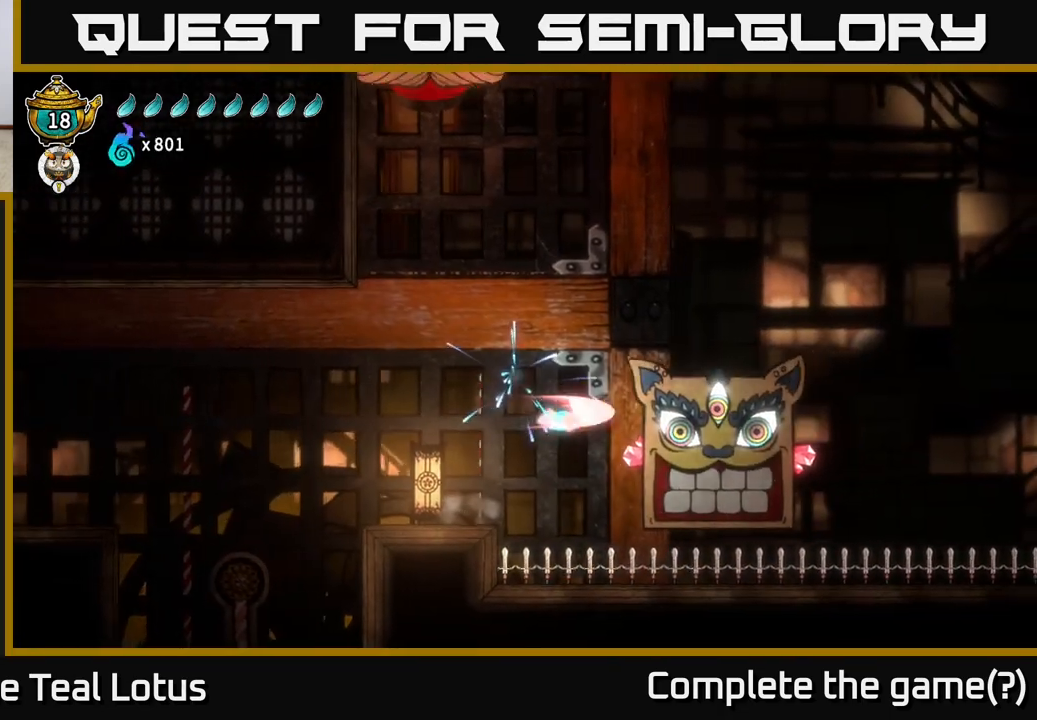
{"buttons": ["A"], "left_stick": "right", "right_stick": "center", "events": [[33, "A", "up"], [267, "A", "down"], [283, "R2", "up"]]}
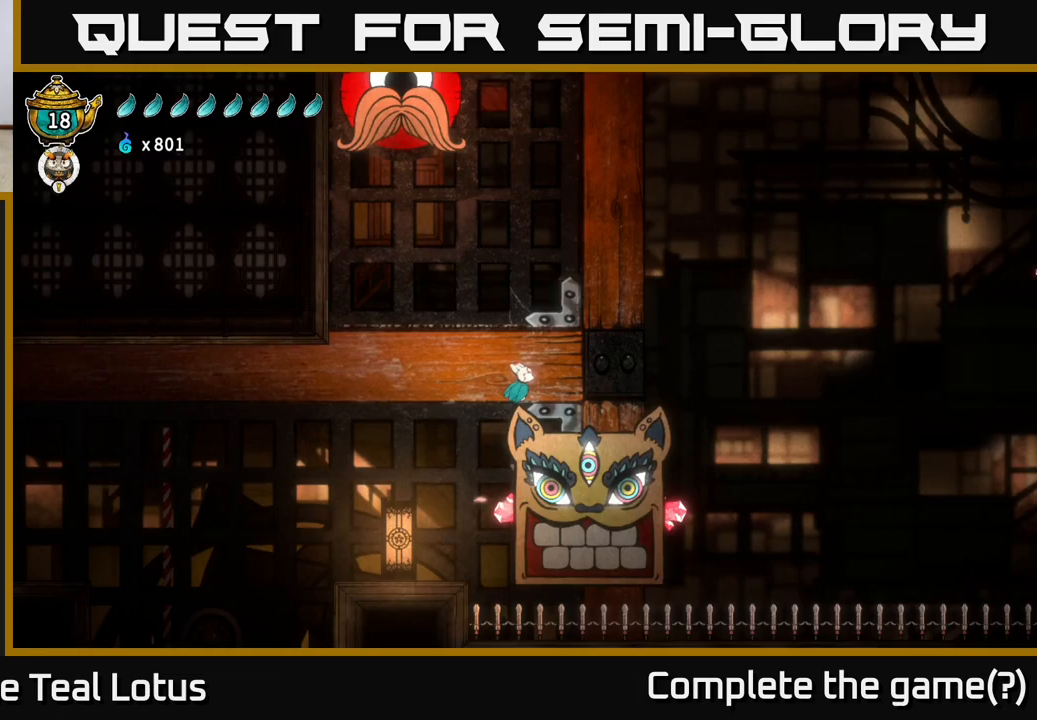
{"buttons": [], "left_stick": "left", "right_stick": "center", "events": [[33, "A", "up"], [183, "left_stick", "up"], [250, "left_stick", "left"]]}
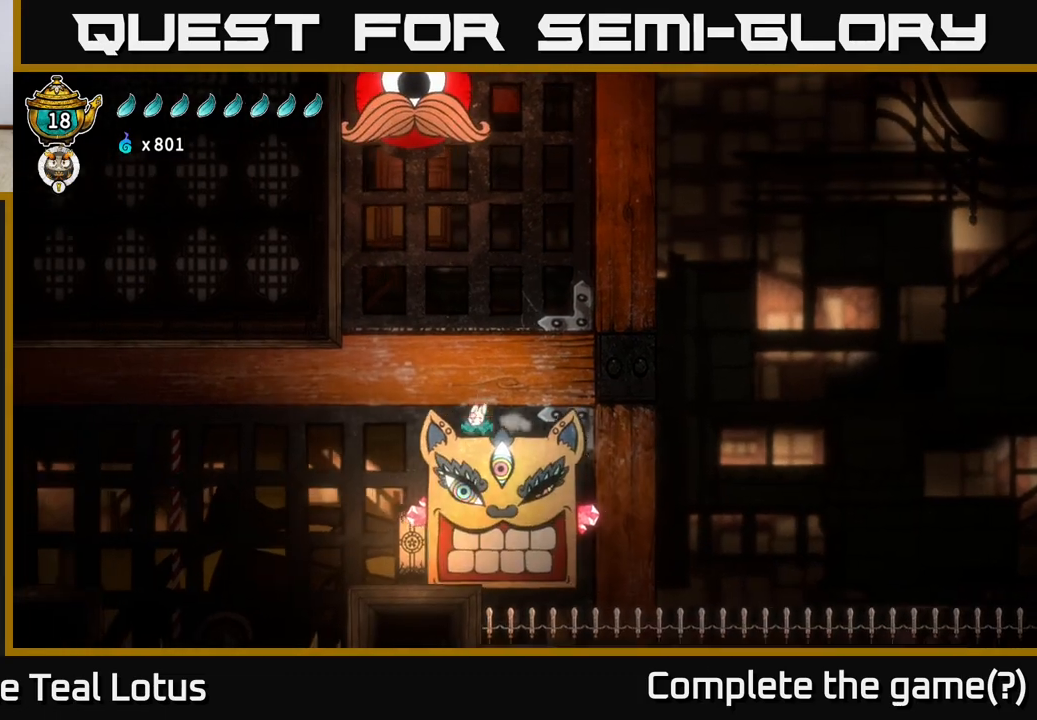
{"buttons": ["A"], "left_stick": "left", "right_stick": "center", "events": [[17, "A", "down"]]}
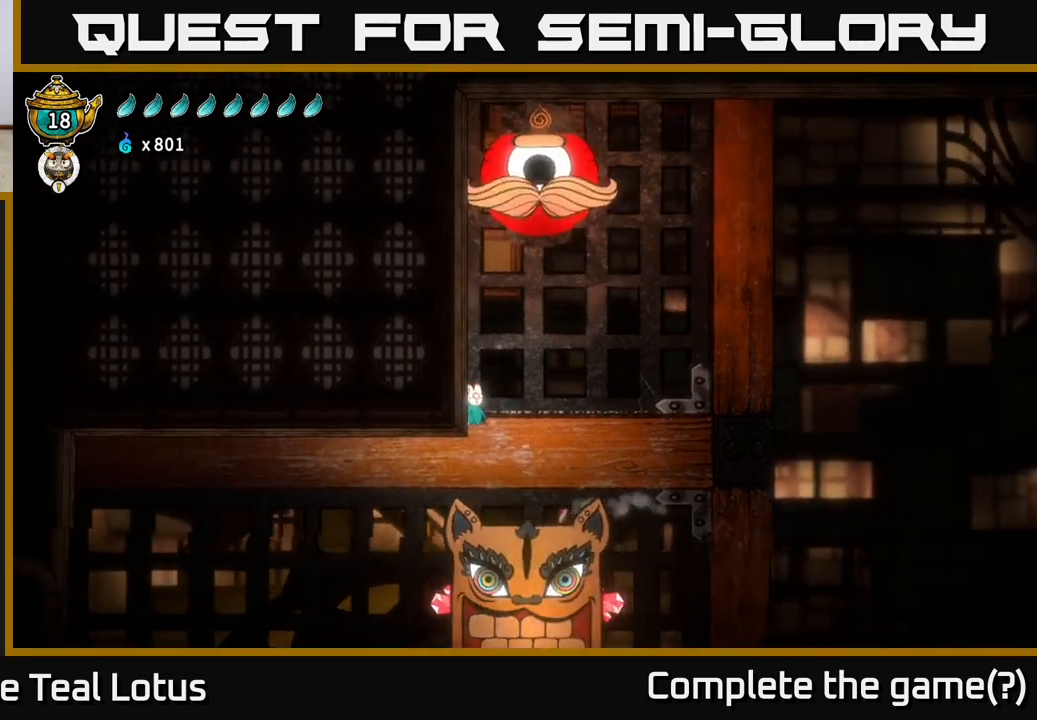
{"buttons": ["X", "Y"], "left_stick": "right", "right_stick": "center", "events": [[117, "A", "up"], [133, "B", "down"], [450, "left_stick", "right"], [467, "Y", "down"], [483, "B", "up"], [483, "X", "down"]]}
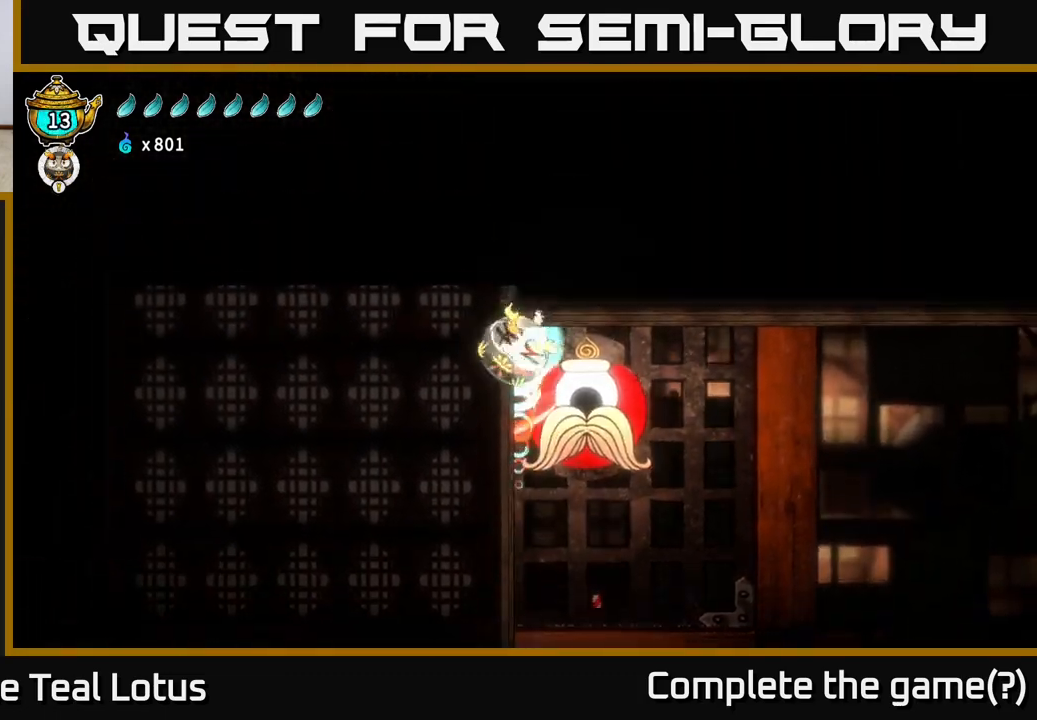
{"buttons": ["X"], "left_stick": "right", "right_stick": "center", "events": [[17, "Y", "up"], [117, "X", "up"], [200, "left_stick", "center"], [233, "X", "down"], [367, "X", "up"], [383, "left_stick", "right"], [483, "X", "down"]]}
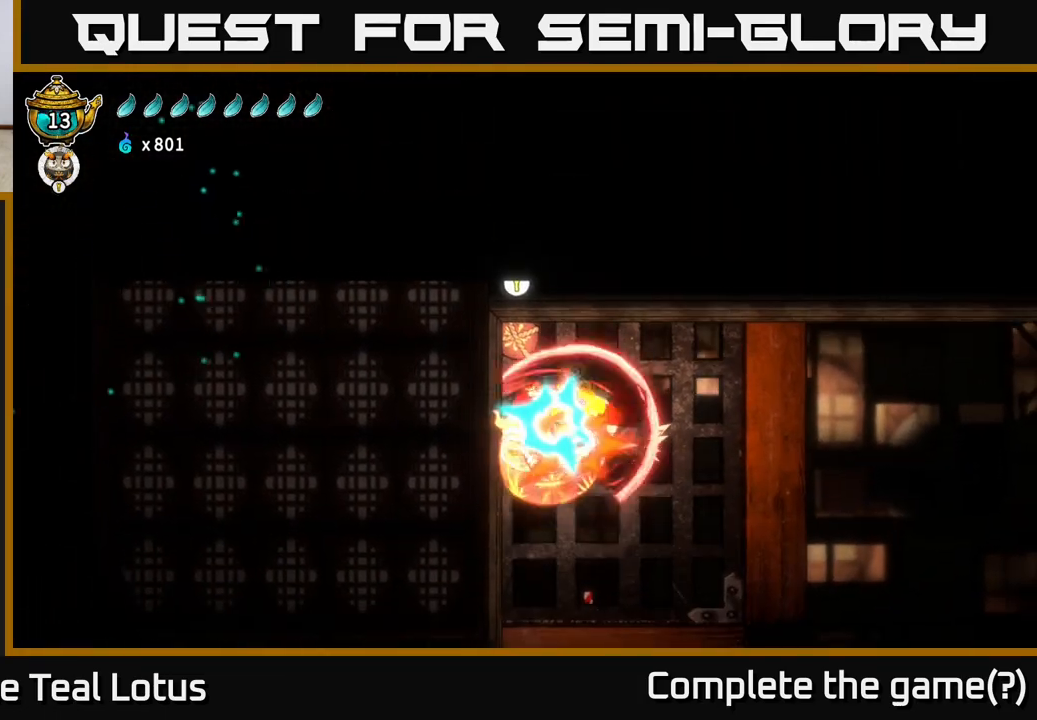
{"buttons": ["X"], "left_stick": "left", "right_stick": "center", "events": [[67, "left_stick", "center"], [83, "A", "down"], [117, "X", "up"], [117, "left_stick", "up-left"], [183, "left_stick", "left"], [250, "X", "down"], [300, "A", "up"], [367, "X", "up"], [450, "X", "down"]]}
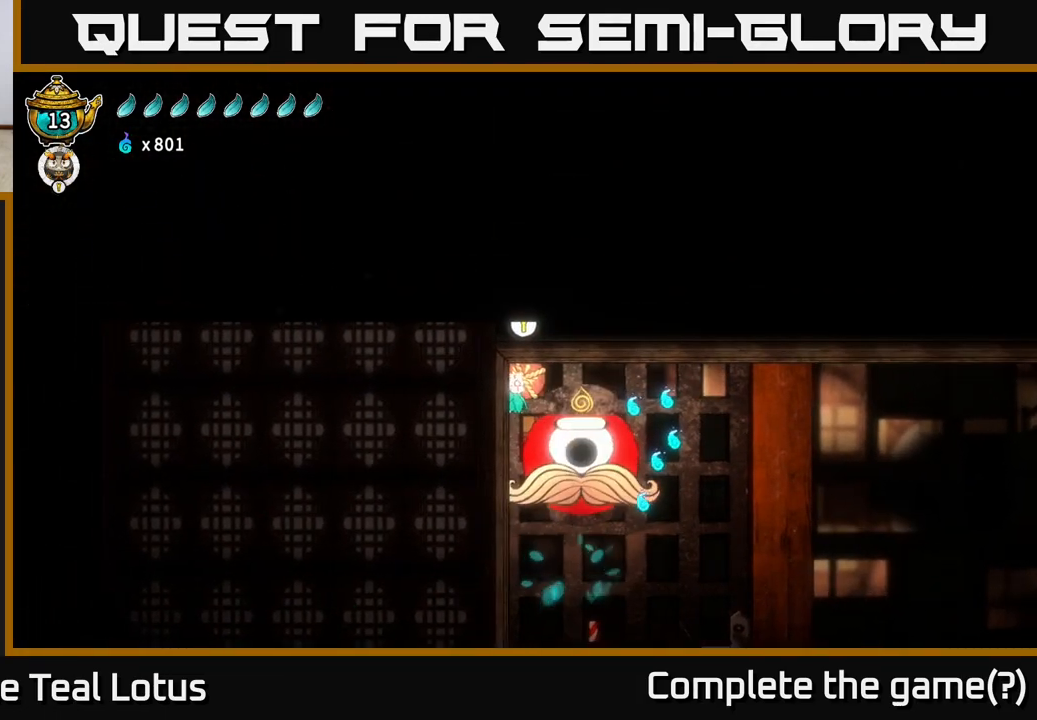
{"buttons": [], "left_stick": "right", "right_stick": "center", "events": [[17, "left_stick", "right"], [67, "X", "up"], [183, "X", "down"], [233, "left_stick", "center"], [250, "A", "down"], [300, "X", "up"], [383, "left_stick", "right"], [400, "X", "down"], [433, "A", "up"], [500, "X", "up"]]}